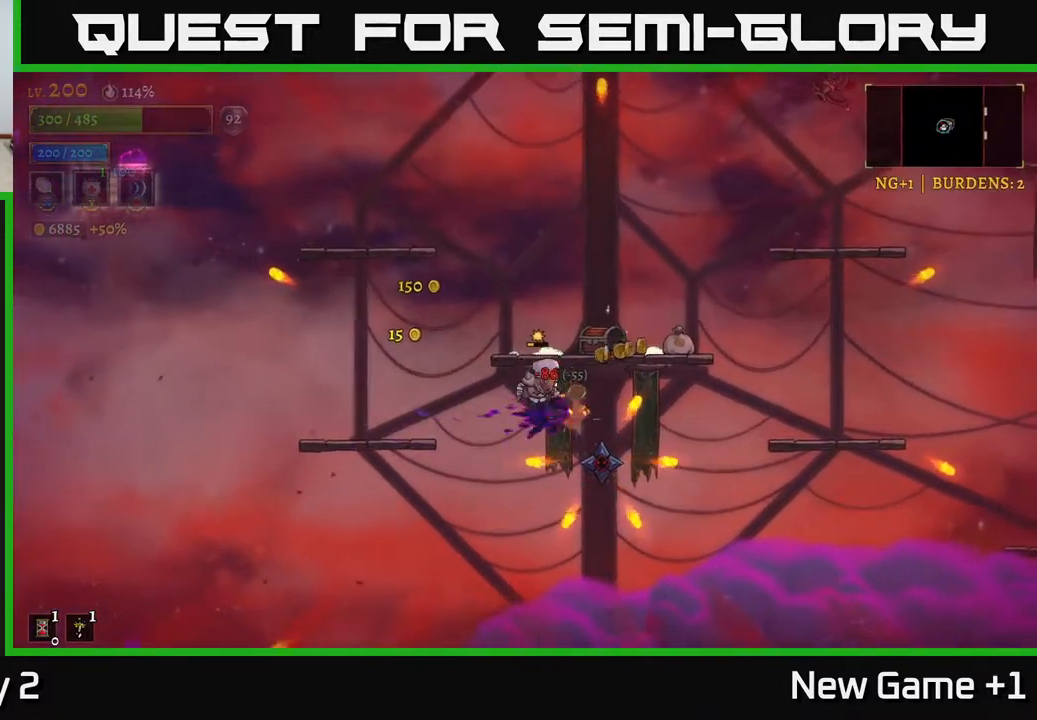
Gameplay with a controller (Xbox layout); each line is a JSON object with the inputs held at the frame after it. "events" lists button and stick changes between this image and that frame as [ms after this image, input, new state], when the widget could be followed in between.
{"buttons": [], "left_stick": "center", "right_stick": "center", "events": [[183, "A", "down"], [183, "left_stick", "right"], [283, "A", "up"], [367, "left_stick", "center"]]}
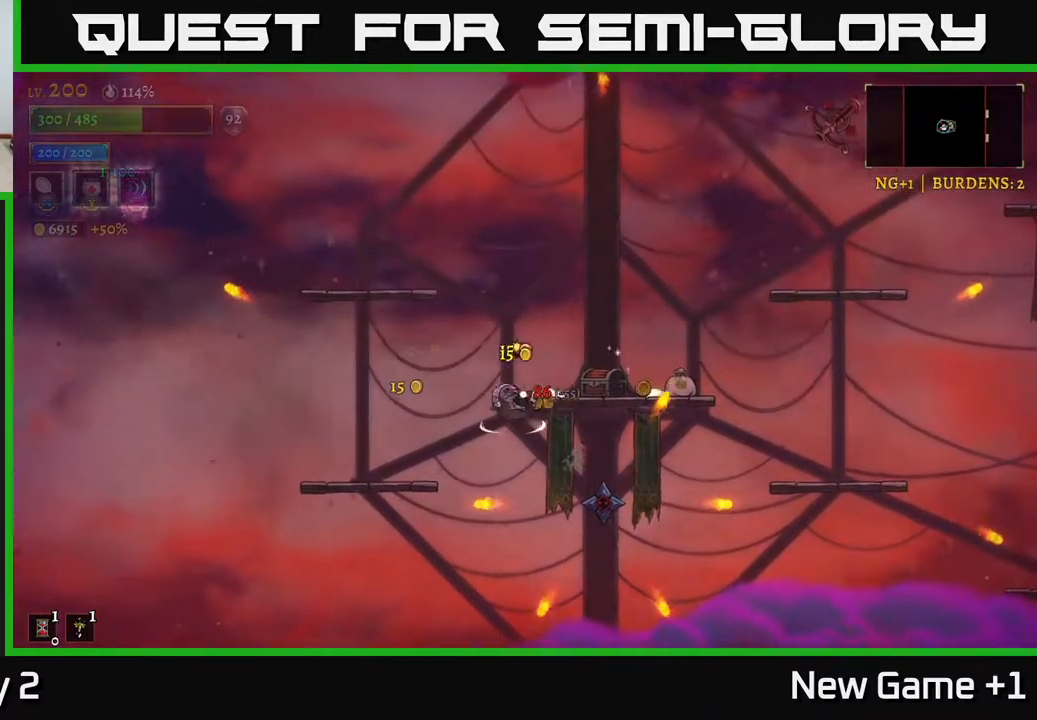
{"buttons": ["A"], "left_stick": "left", "right_stick": "center", "events": [[67, "X", "down"], [67, "left_stick", "right"], [233, "X", "up"], [250, "left_stick", "center"], [317, "left_stick", "left"], [467, "A", "down"]]}
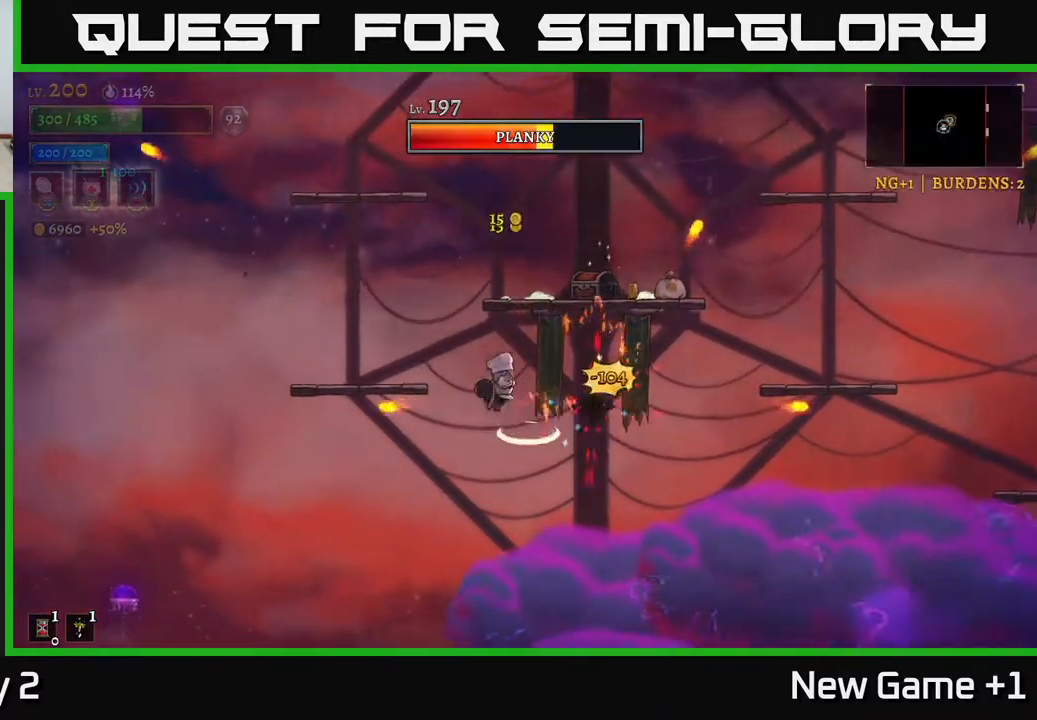
{"buttons": [], "left_stick": "left", "right_stick": "center", "events": [[417, "A", "up"]]}
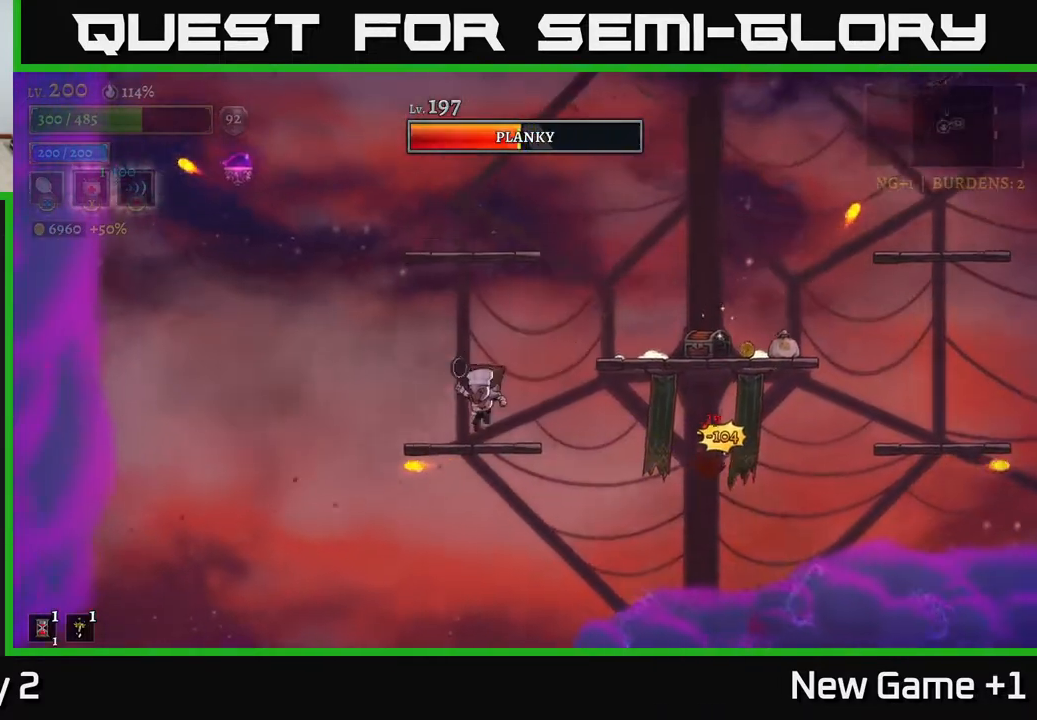
{"buttons": [], "left_stick": "center", "right_stick": "center", "events": [[33, "left_stick", "center"], [183, "left_stick", "right"], [317, "left_stick", "center"]]}
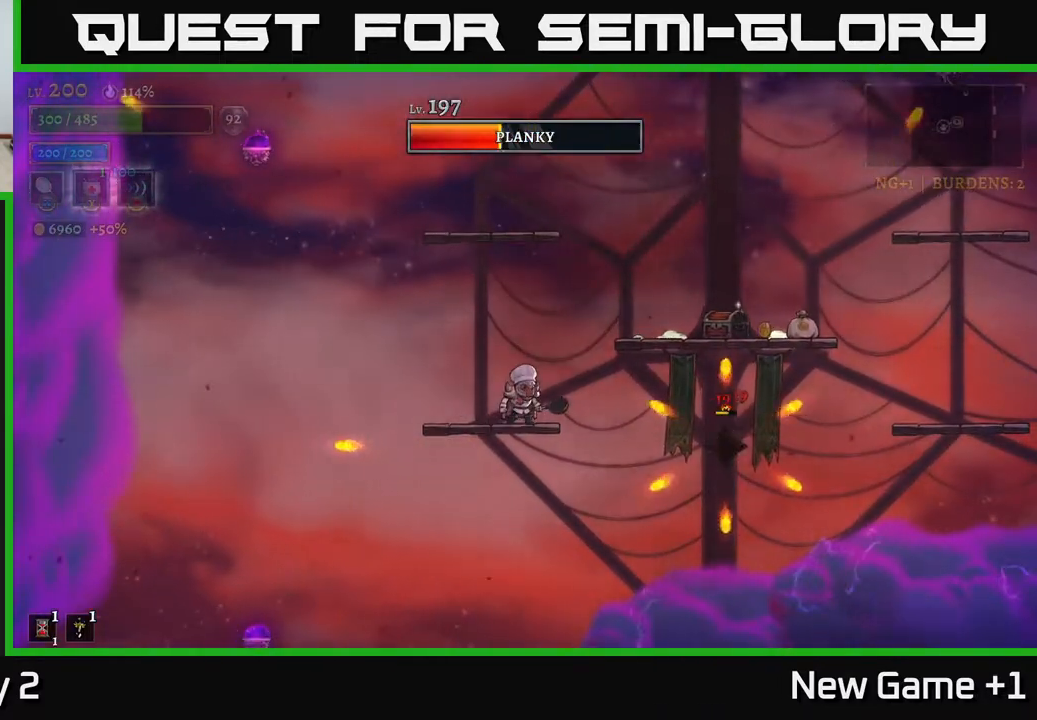
{"buttons": [], "left_stick": "center", "right_stick": "center", "events": []}
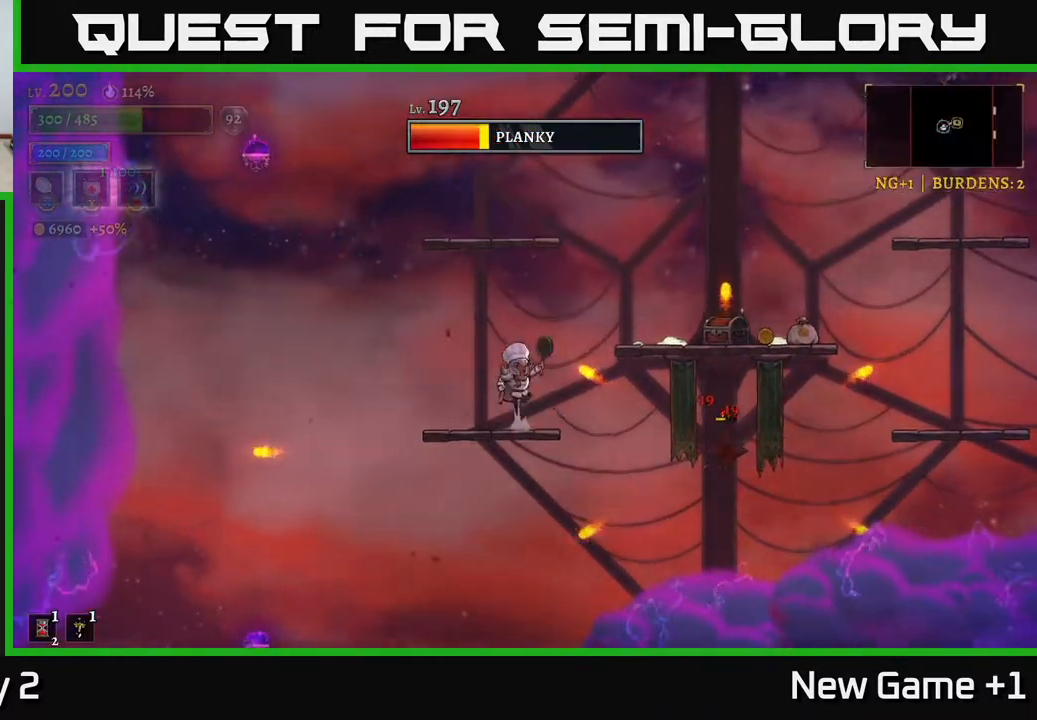
{"buttons": ["X"], "left_stick": "right", "right_stick": "center", "events": [[17, "A", "down"], [150, "left_stick", "right"], [167, "A", "up"], [317, "left_stick", "center"], [400, "left_stick", "right"], [467, "X", "down"]]}
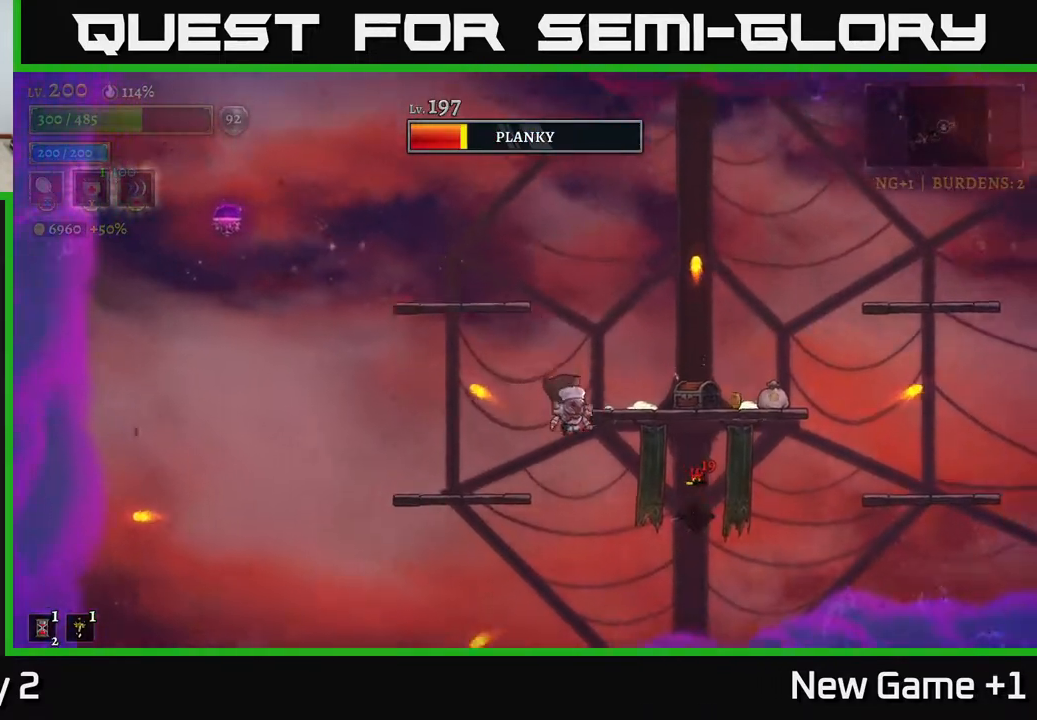
{"buttons": ["A"], "left_stick": "left", "right_stick": "center", "events": [[100, "X", "up"], [267, "left_stick", "left"], [317, "A", "down"]]}
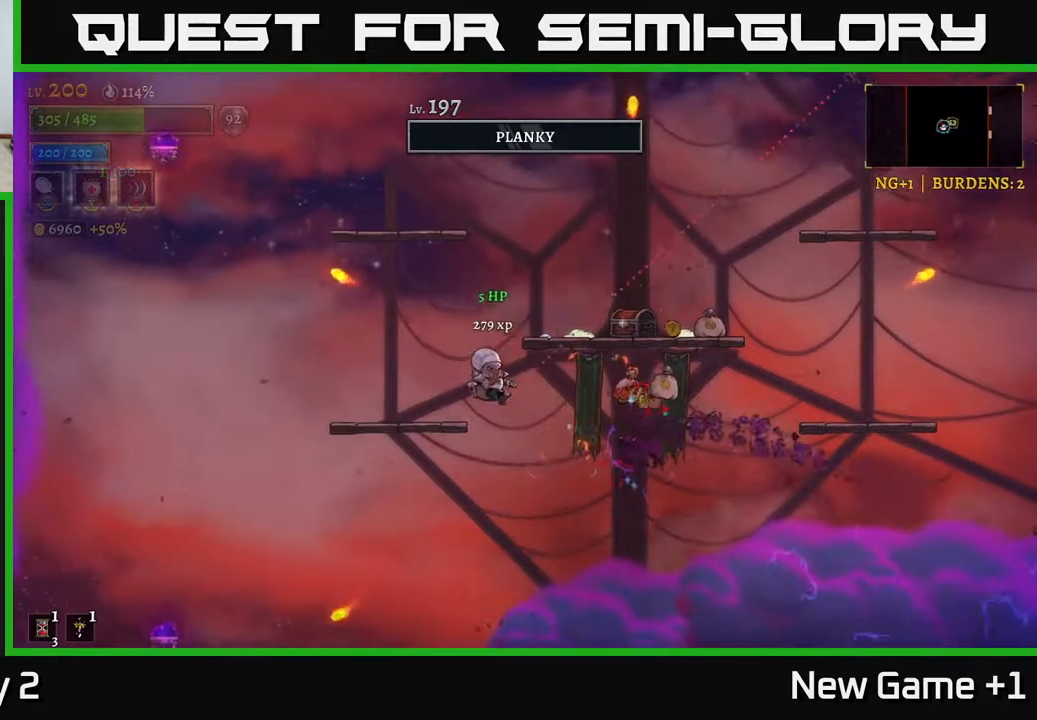
{"buttons": ["A"], "left_stick": "right", "right_stick": "center", "events": [[67, "A", "up"], [317, "left_stick", "center"], [383, "left_stick", "right"], [467, "A", "down"]]}
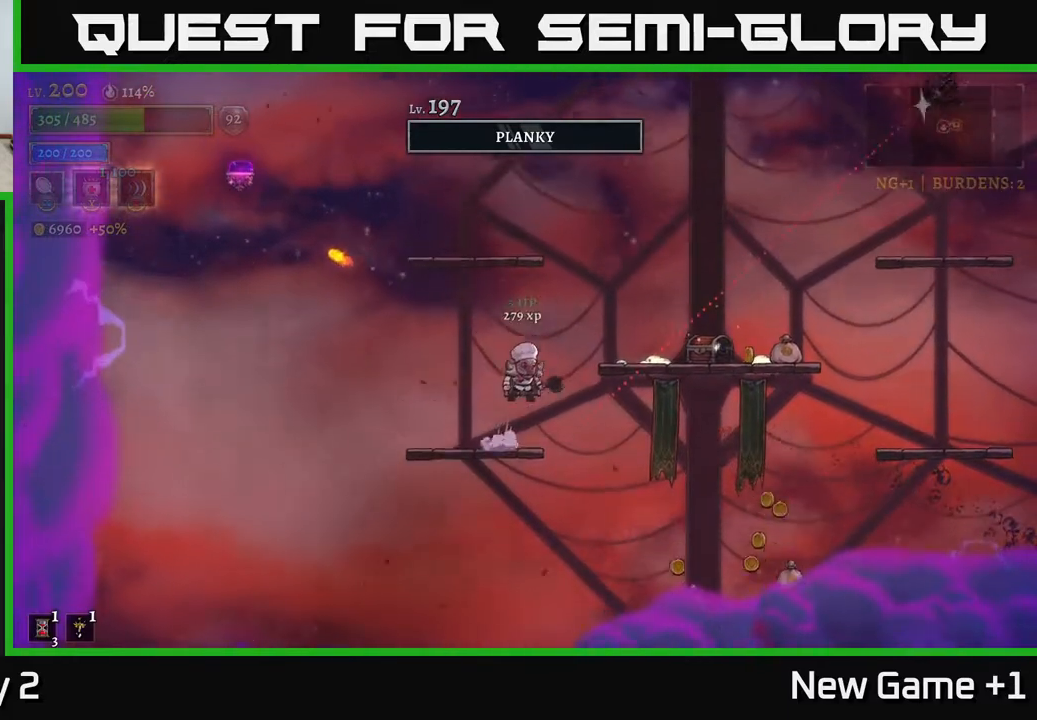
{"buttons": [], "left_stick": "left", "right_stick": "center", "events": [[250, "A", "up"], [417, "left_stick", "center"], [483, "left_stick", "left"]]}
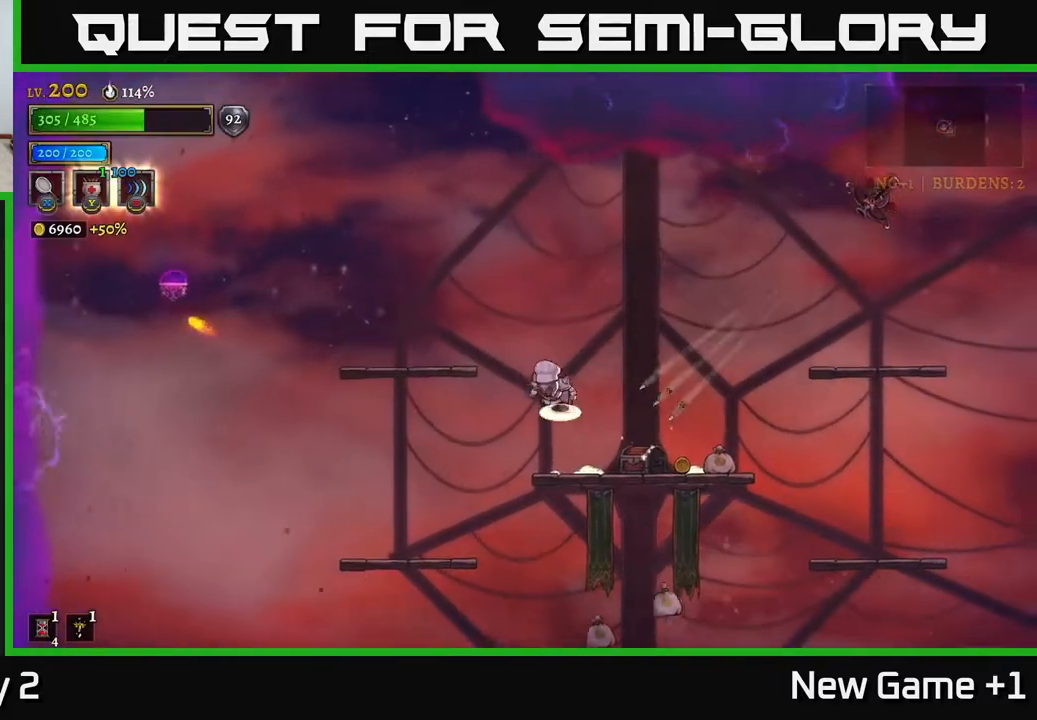
{"buttons": [], "left_stick": "right", "right_stick": "center", "events": [[17, "A", "down"], [117, "left_stick", "right"], [150, "A", "up"]]}
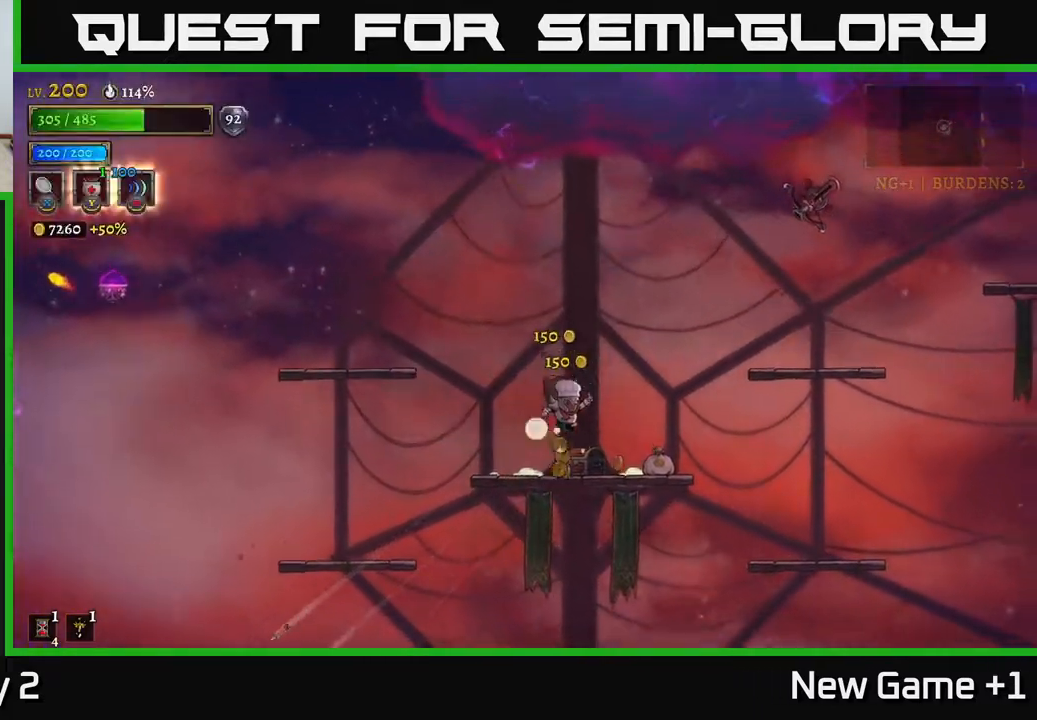
{"buttons": [], "left_stick": "right", "right_stick": "center", "events": [[17, "left_stick", "center"], [217, "R1", "down"], [217, "left_stick", "right"], [317, "R1", "up"]]}
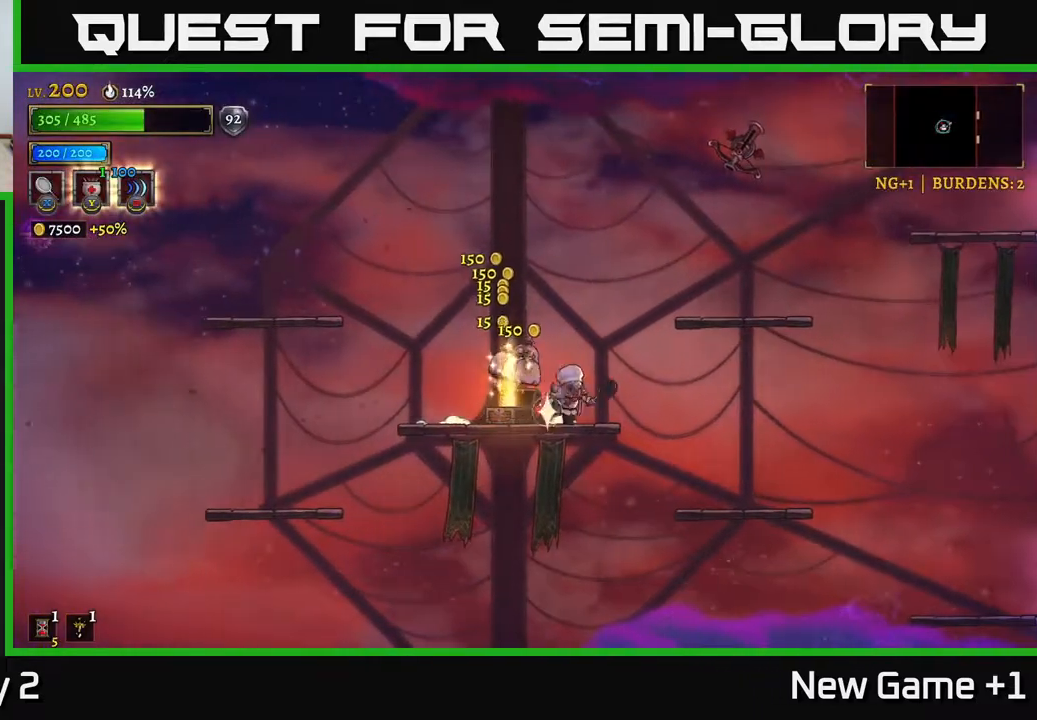
{"buttons": [], "left_stick": "center", "right_stick": "center", "events": [[17, "left_stick", "left"], [317, "left_stick", "right"], [500, "left_stick", "center"]]}
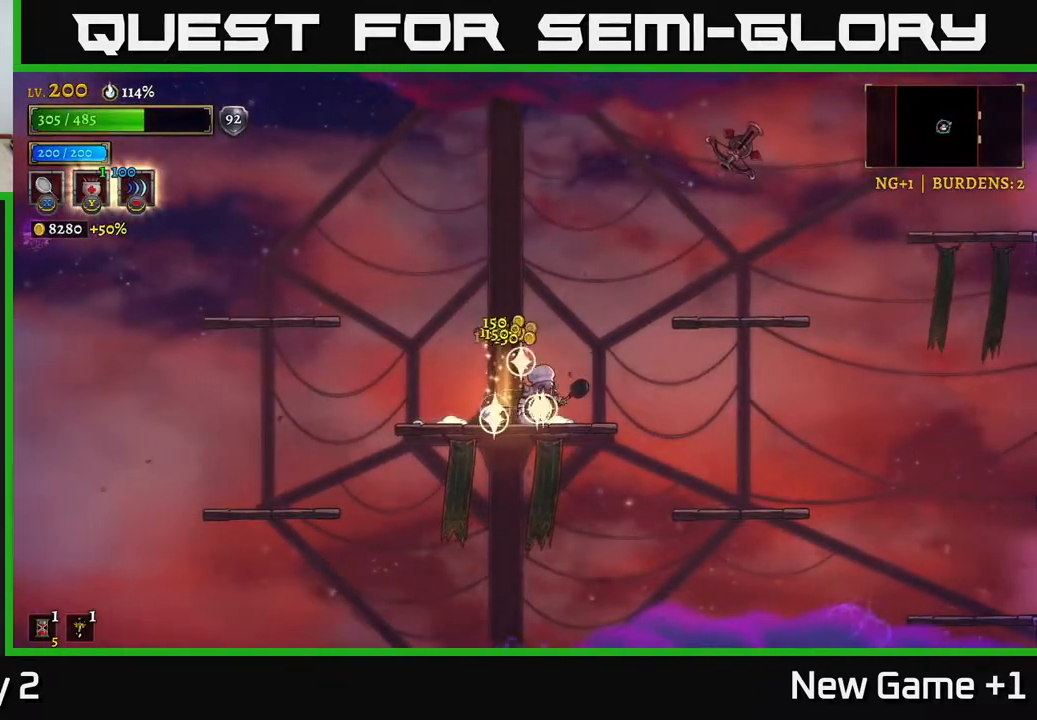
{"buttons": [], "left_stick": "center", "right_stick": "center", "events": []}
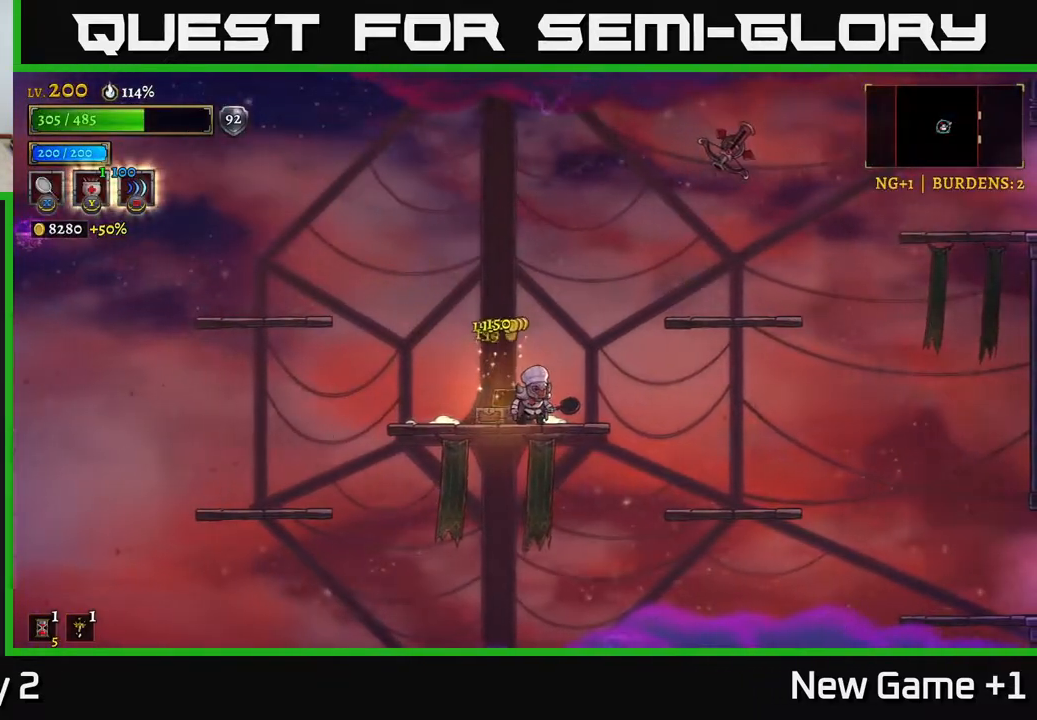
{"buttons": [], "left_stick": "center", "right_stick": "center", "events": []}
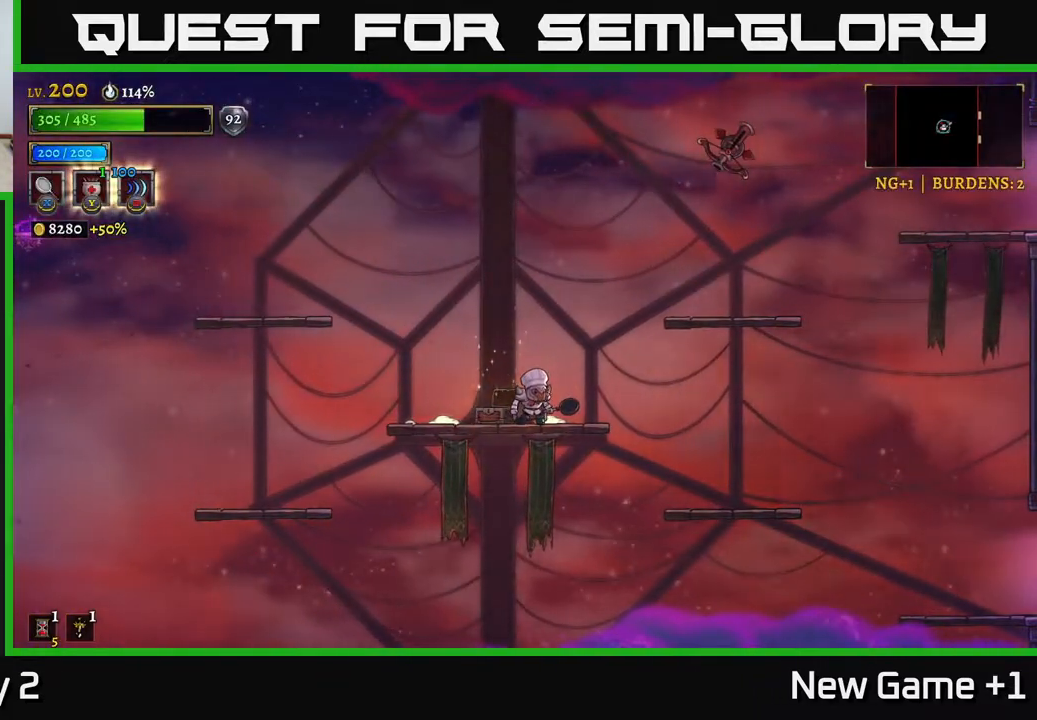
{"buttons": [], "left_stick": "center", "right_stick": "center", "events": []}
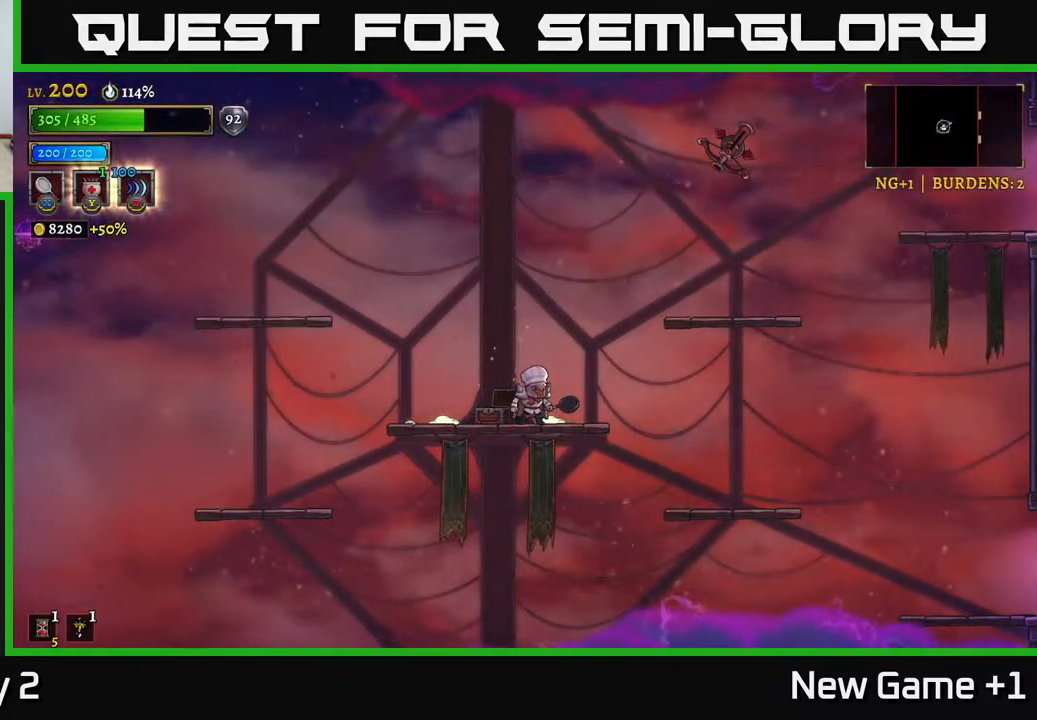
{"buttons": ["A"], "left_stick": "right", "right_stick": "center", "events": [[50, "A", "down"], [400, "A", "up"], [500, "A", "down"], [500, "left_stick", "right"]]}
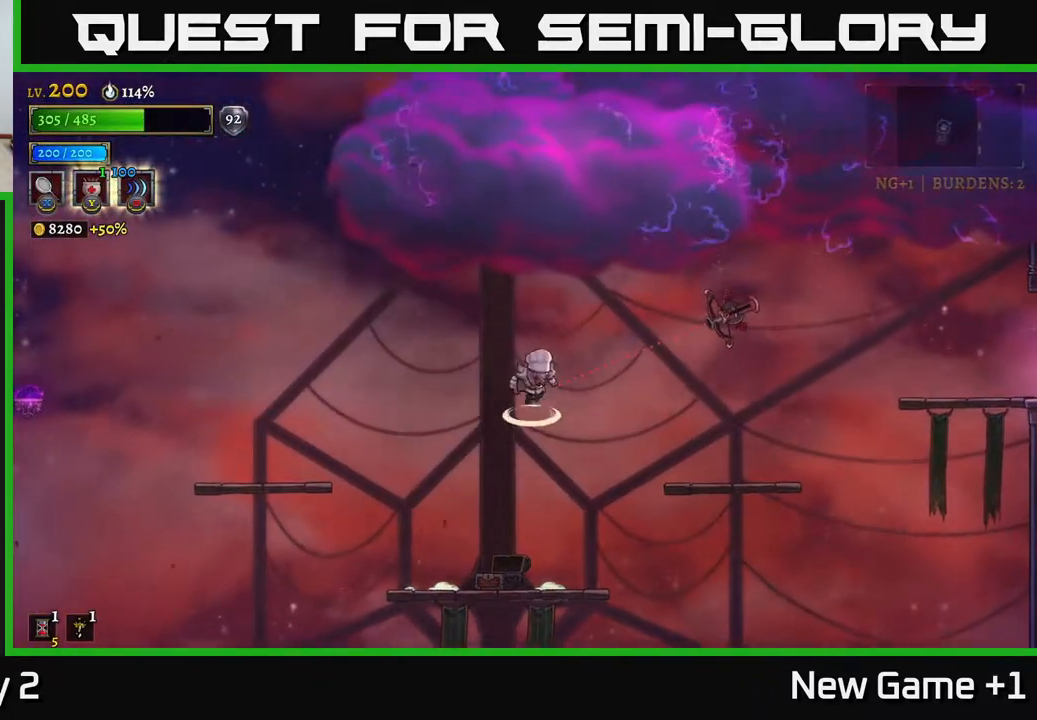
{"buttons": [], "left_stick": "left", "right_stick": "center", "events": [[133, "X", "down"], [333, "A", "up"], [333, "X", "up"], [467, "left_stick", "left"]]}
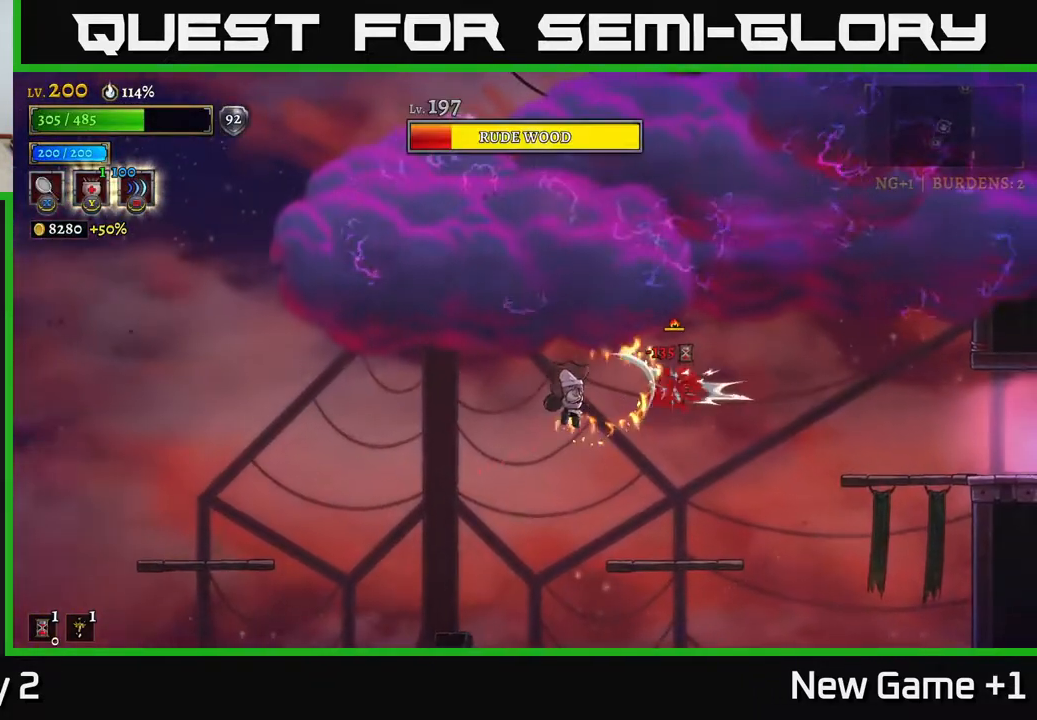
{"buttons": [], "left_stick": "right", "right_stick": "center", "events": [[433, "left_stick", "right"]]}
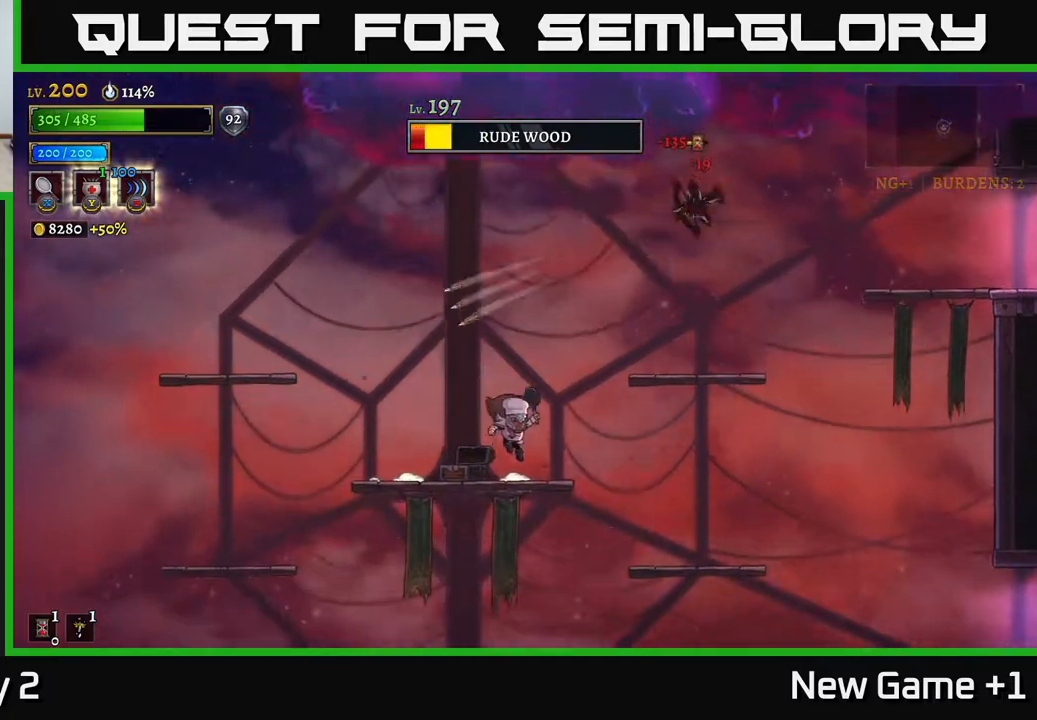
{"buttons": ["A", "X"], "left_stick": "right", "right_stick": "center", "events": [[117, "A", "down"], [183, "left_stick", "center"], [367, "A", "up"], [400, "A", "down"], [417, "left_stick", "right"], [450, "X", "down"]]}
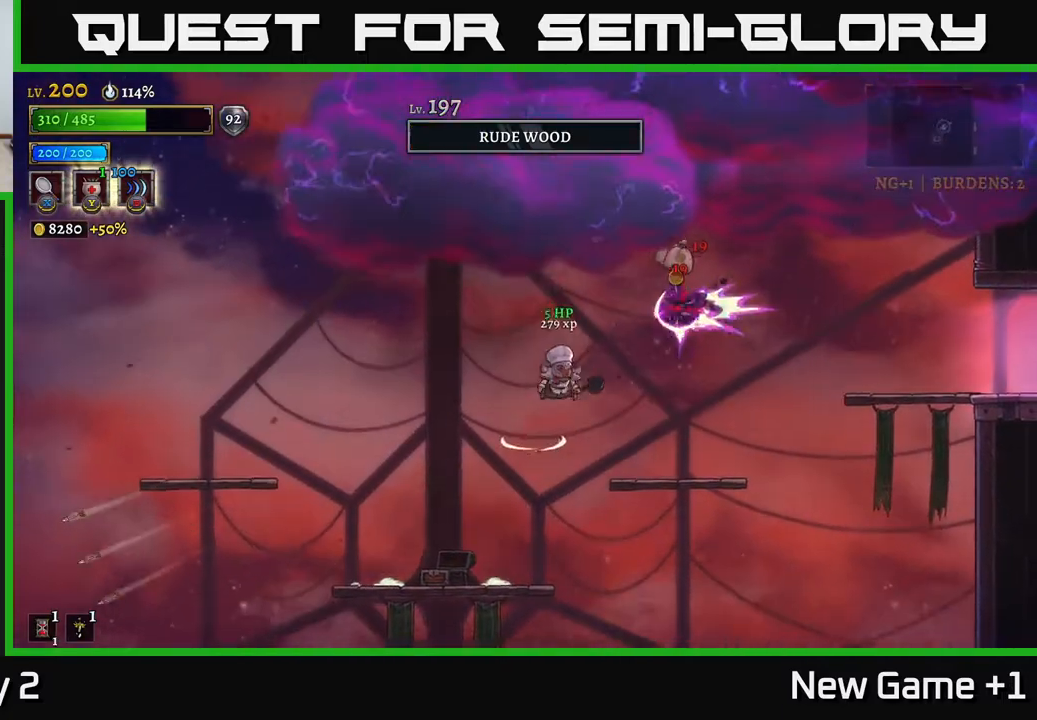
{"buttons": [], "left_stick": "right", "right_stick": "center", "events": [[117, "X", "up"], [233, "A", "up"], [250, "left_stick", "center"], [300, "left_stick", "right"]]}
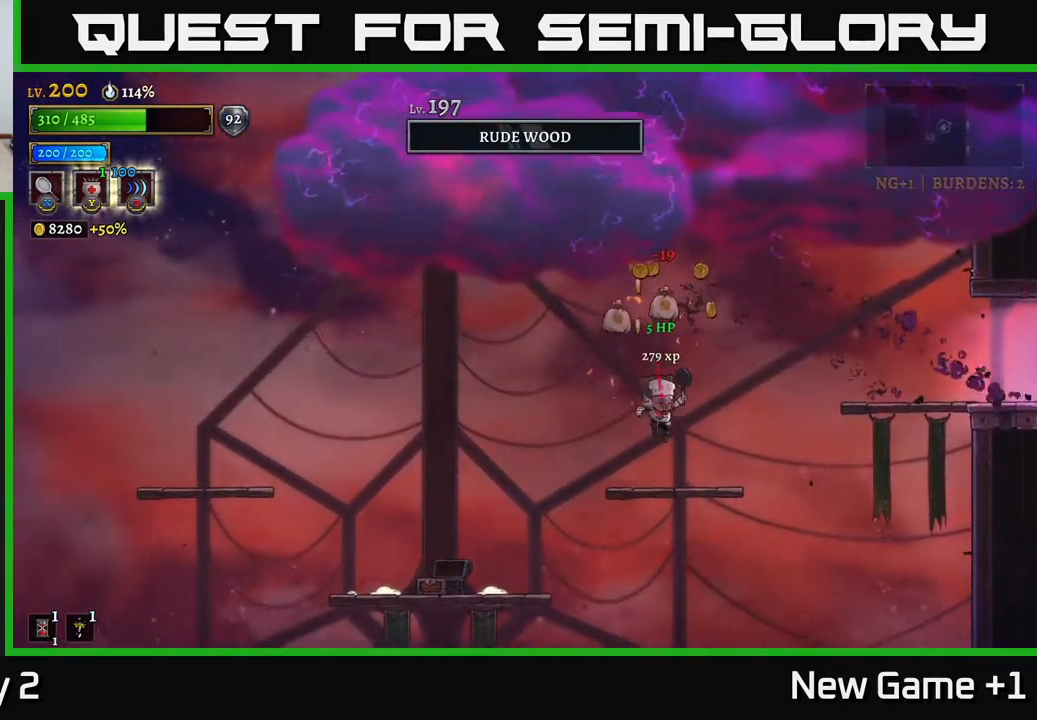
{"buttons": [], "left_stick": "center", "right_stick": "center", "events": [[17, "left_stick", "center"], [100, "left_stick", "left"], [267, "left_stick", "center"]]}
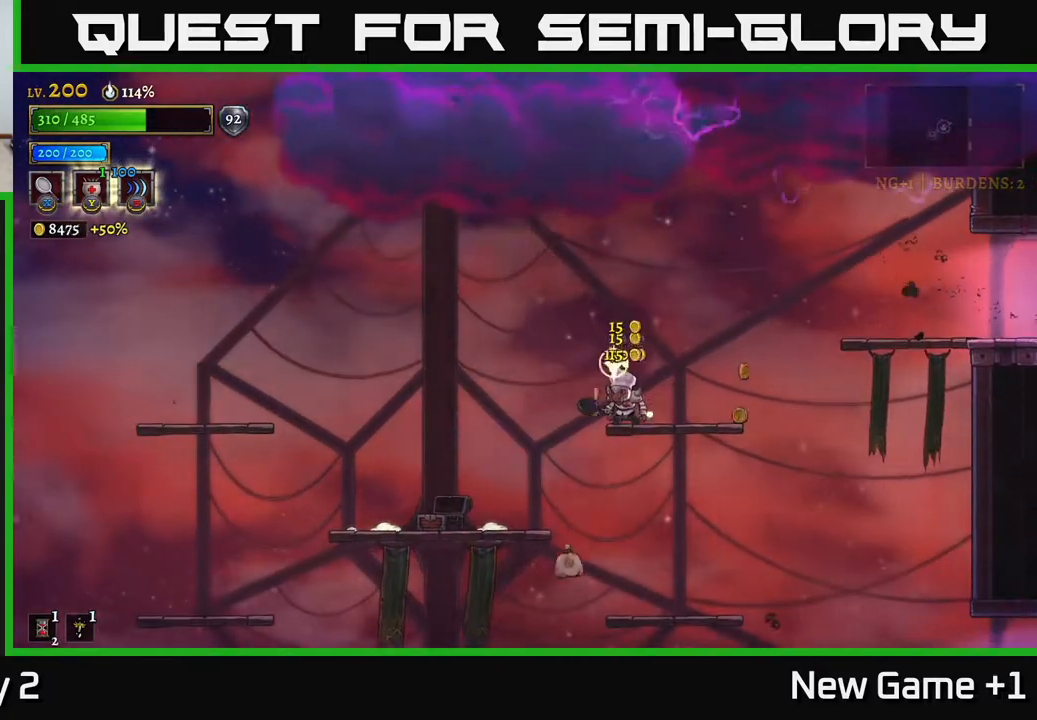
{"buttons": [], "left_stick": "right", "right_stick": "center", "events": [[133, "left_stick", "right"]]}
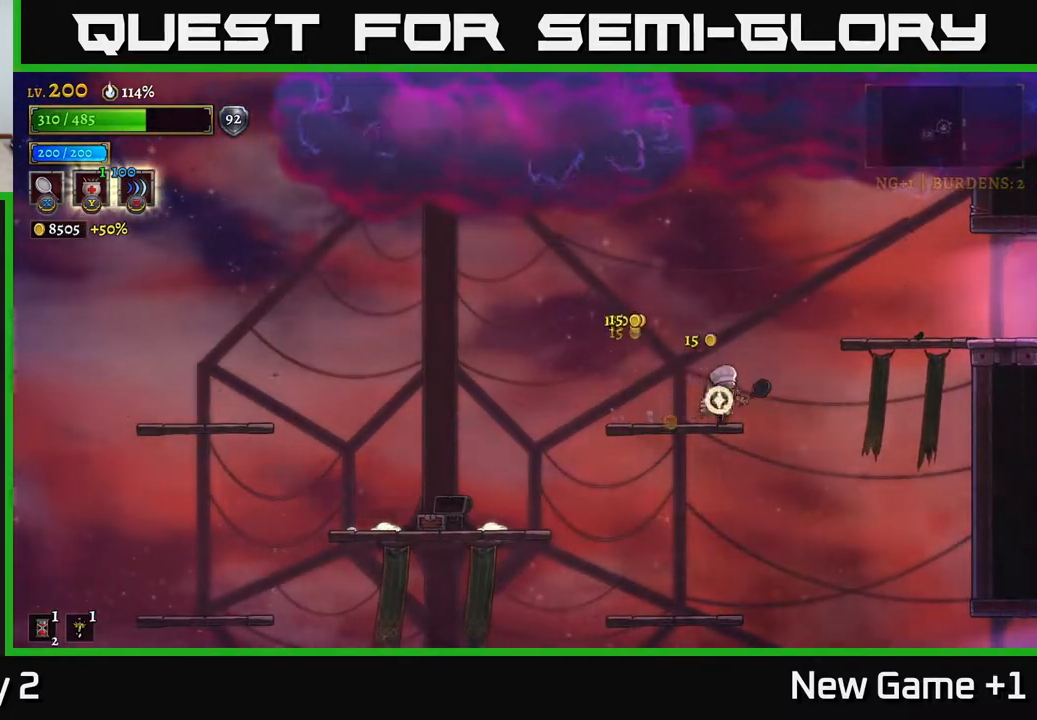
{"buttons": ["A"], "left_stick": "left", "right_stick": "center", "events": [[17, "left_stick", "left"], [383, "A", "down"]]}
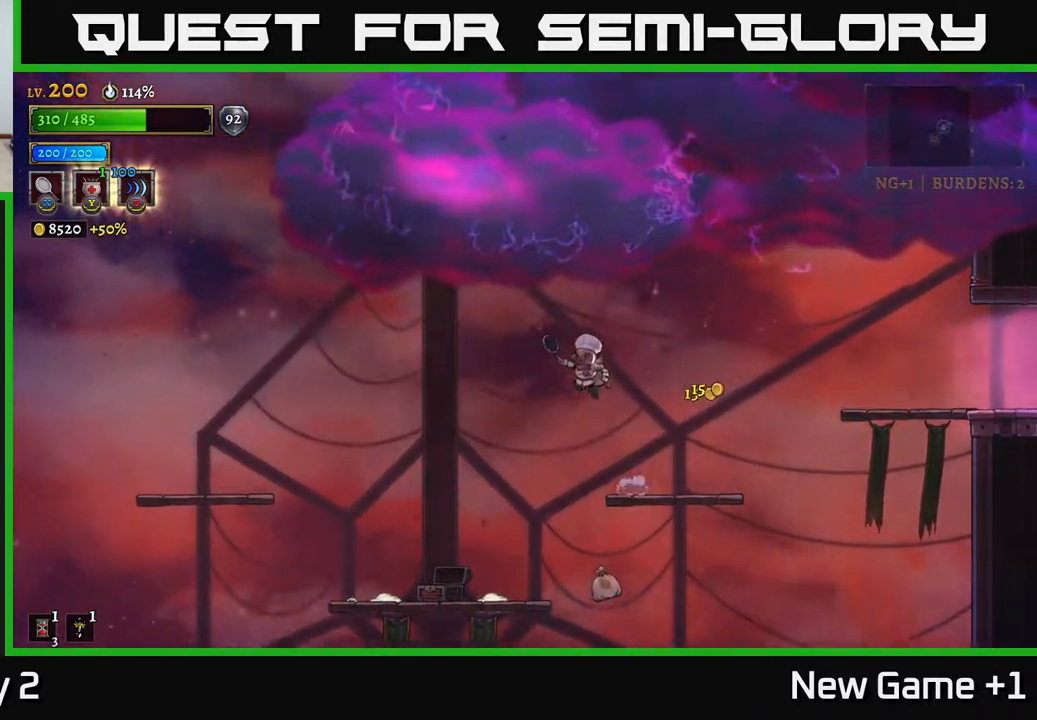
{"buttons": ["L2"], "left_stick": "left", "right_stick": "center", "events": [[33, "A", "up"], [67, "L2", "down"]]}
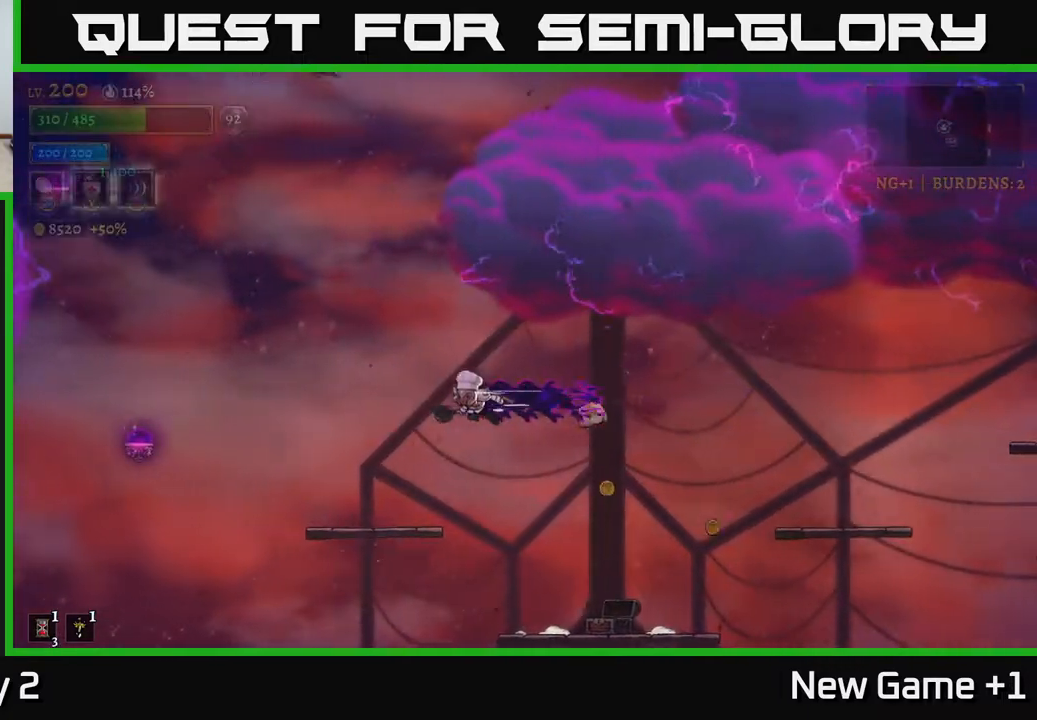
{"buttons": [], "left_stick": "center", "right_stick": "center", "events": [[67, "L2", "up"], [417, "left_stick", "center"]]}
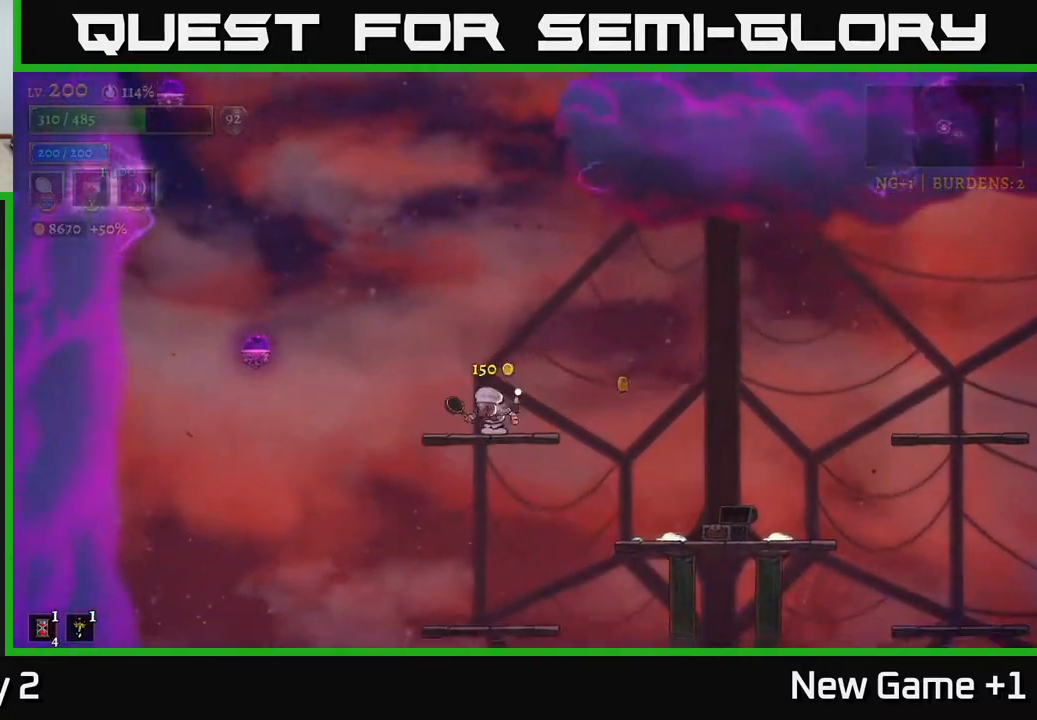
{"buttons": [], "left_stick": "right", "right_stick": "center", "events": [[17, "right_stick", "down"], [50, "left_stick", "right"], [500, "right_stick", "center"]]}
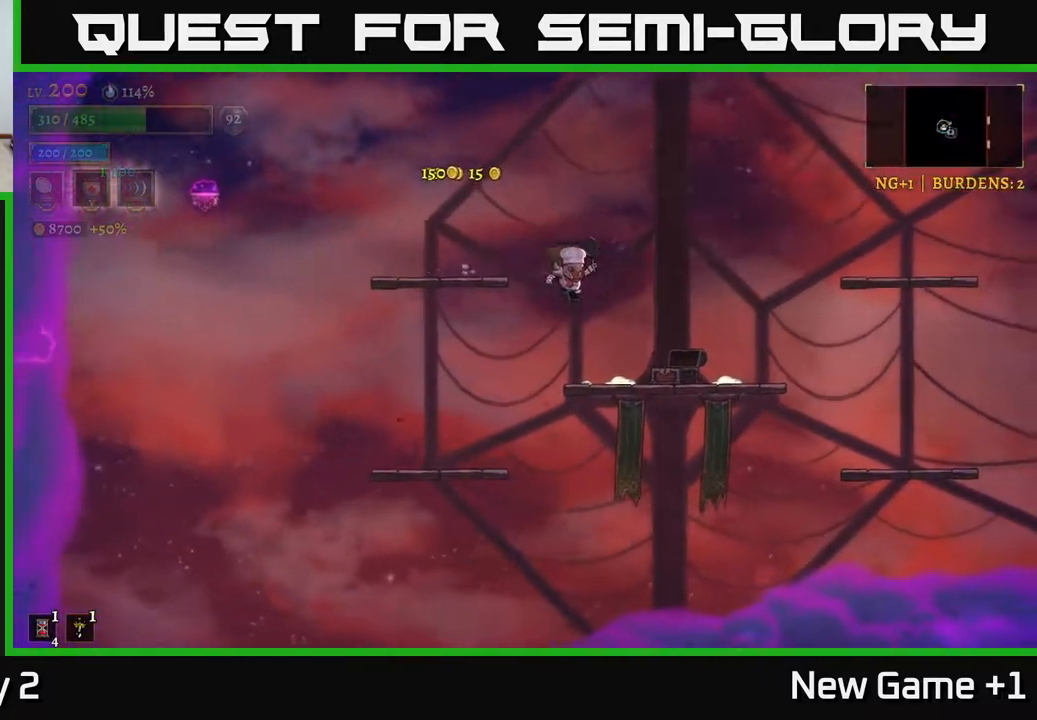
{"buttons": [], "left_stick": "right", "right_stick": "center", "events": []}
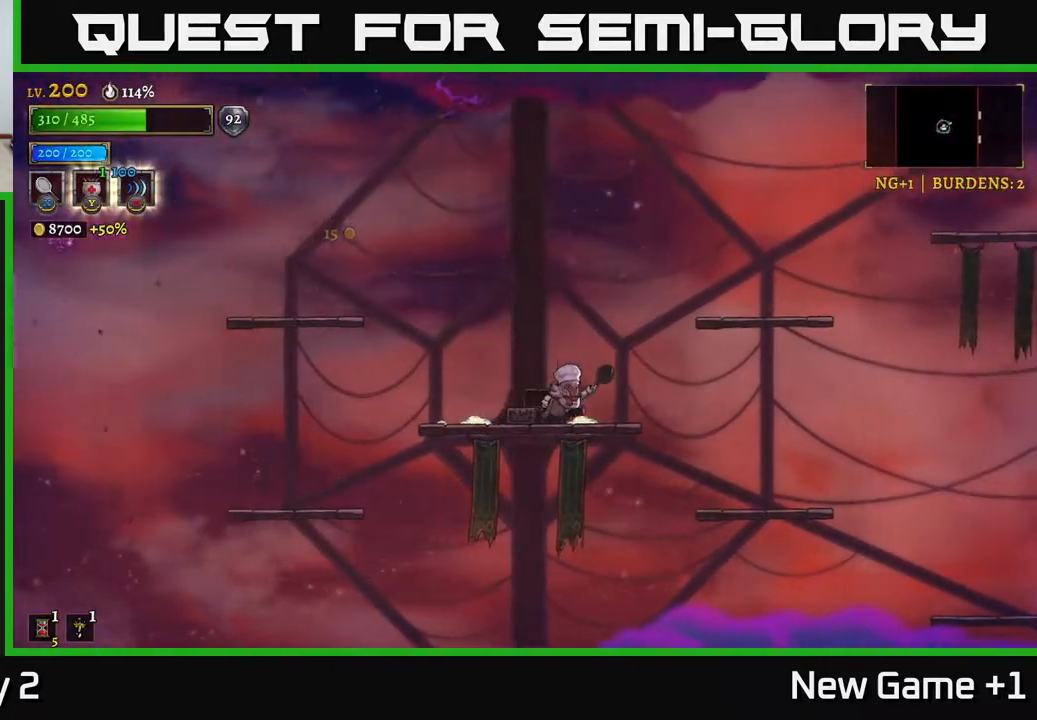
{"buttons": ["R2"], "left_stick": "right", "right_stick": "center", "events": [[33, "R2", "down"]]}
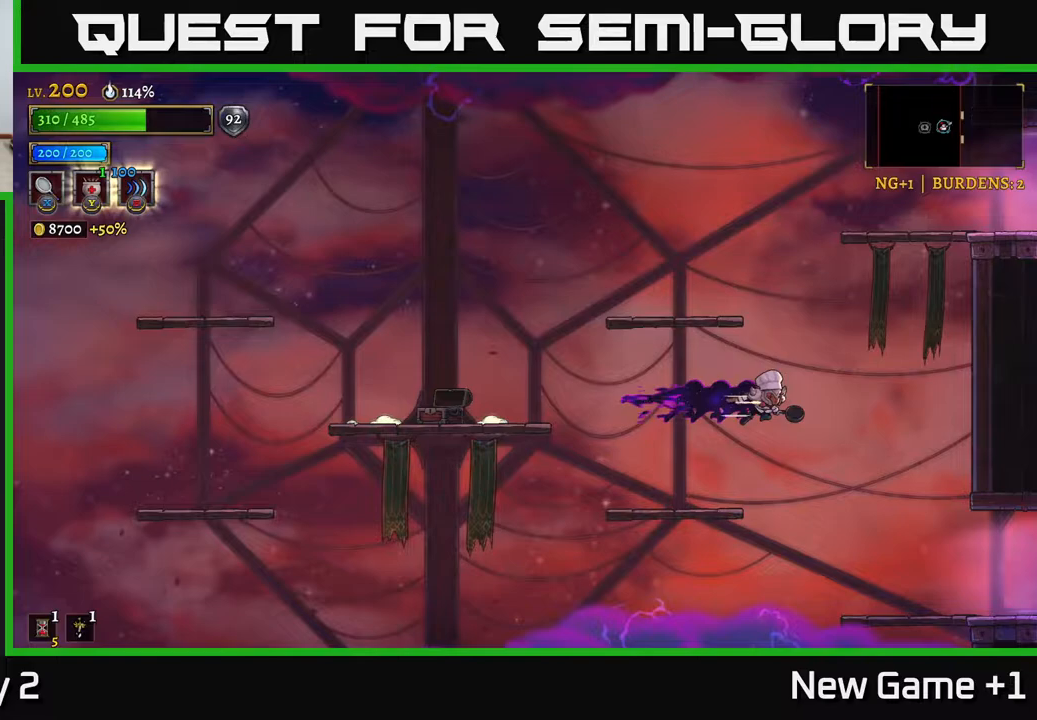
{"buttons": [], "left_stick": "right", "right_stick": "center", "events": [[167, "R2", "up"]]}
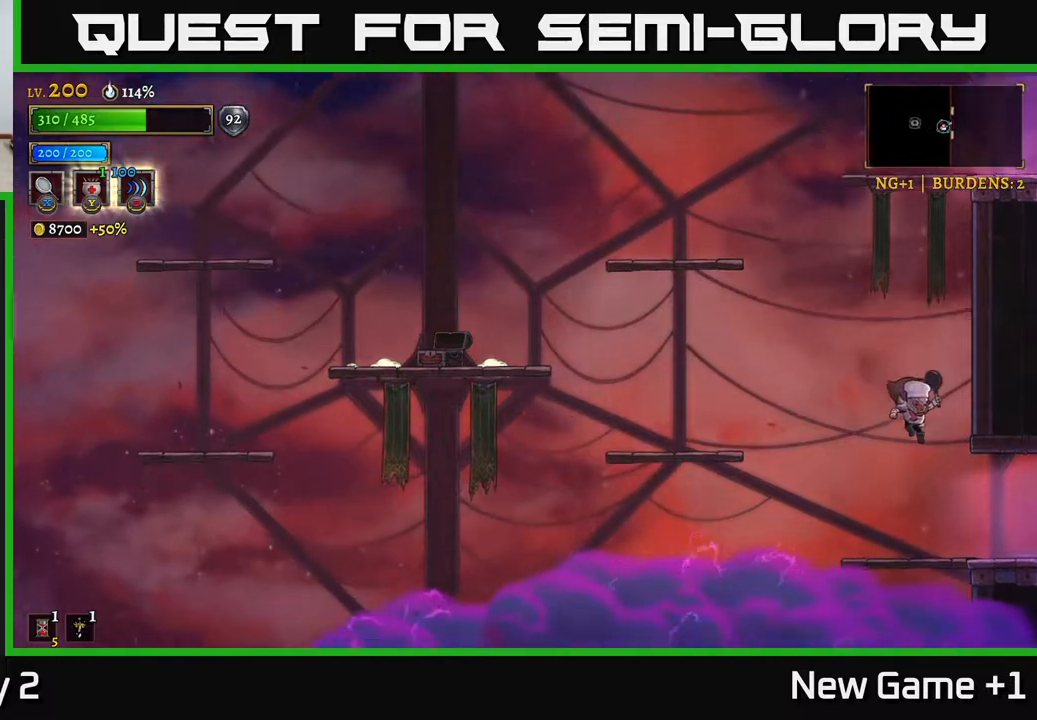
{"buttons": ["R2"], "left_stick": "right", "right_stick": "center", "events": [[300, "R2", "down"]]}